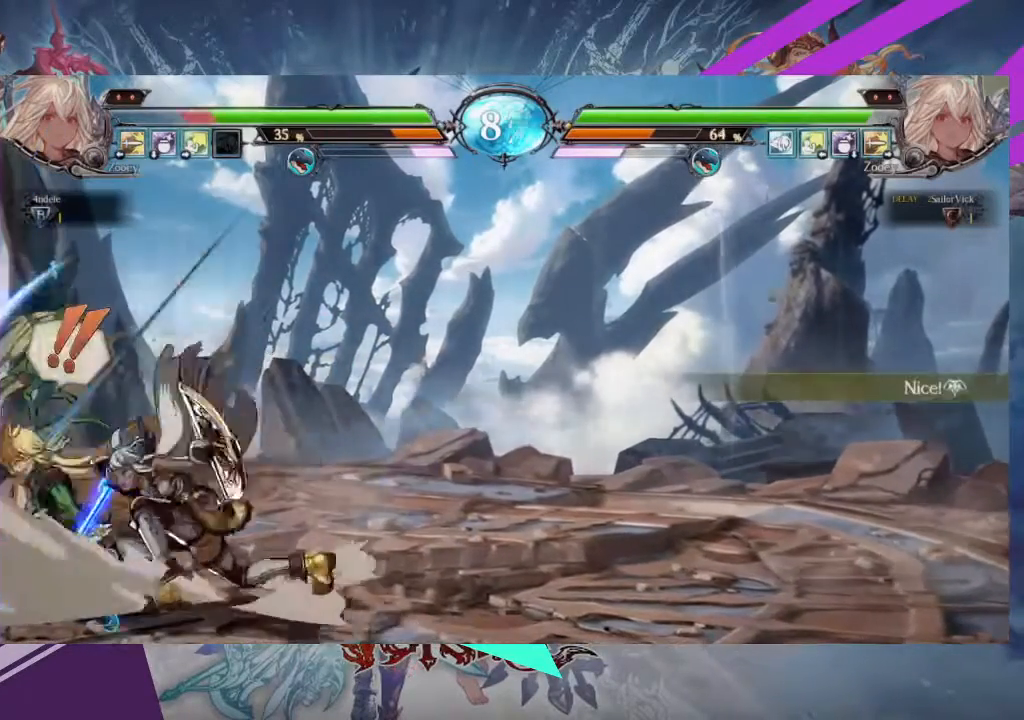
Gameplay with a controller (arcade stick); each line is a JSON object with the inputs held at the frame after it. "events" lists button and stick changes between this image and that frame as [ms after this image, input, new state], when the widget could be followed in between. Not read: L3 R3 other_buttons.
{"buttons": ["TRIANGLE"], "left_stick": "center", "events": [[233, "SQUARE", "down"], [333, "SQUARE", "up"], [400, "TRIANGLE", "down"], [433, "left_stick", "center"]]}
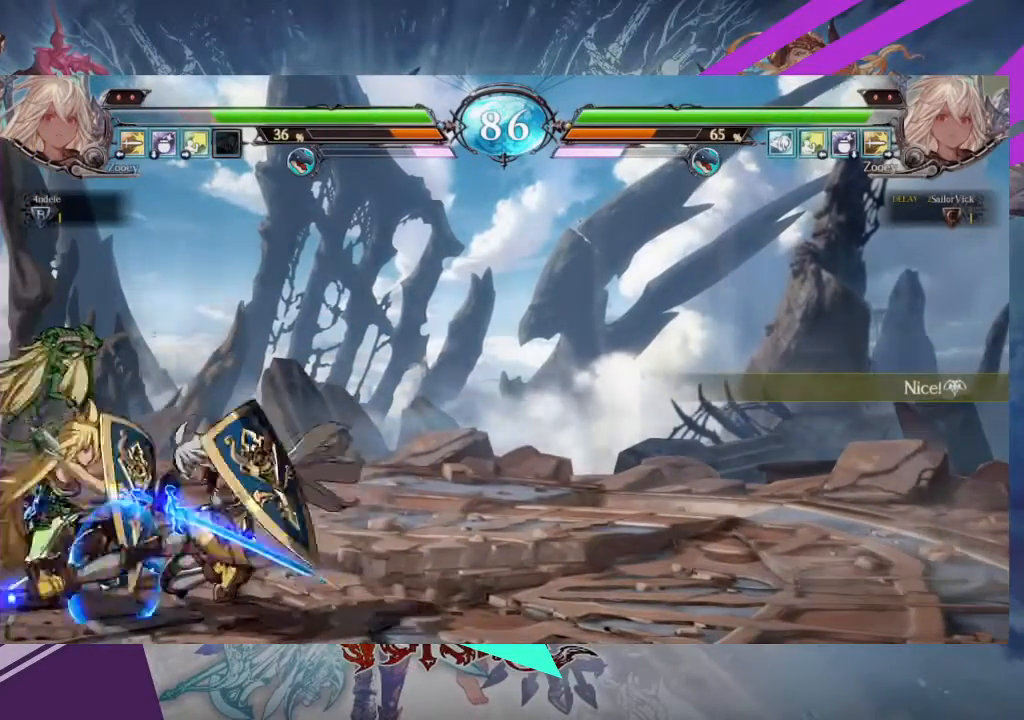
{"buttons": [], "left_stick": "left", "events": [[34, "TRIANGLE", "up"], [200, "R1", "down"], [267, "R1", "up"], [367, "R1", "down"], [434, "R1", "up"], [467, "left_stick", "left"]]}
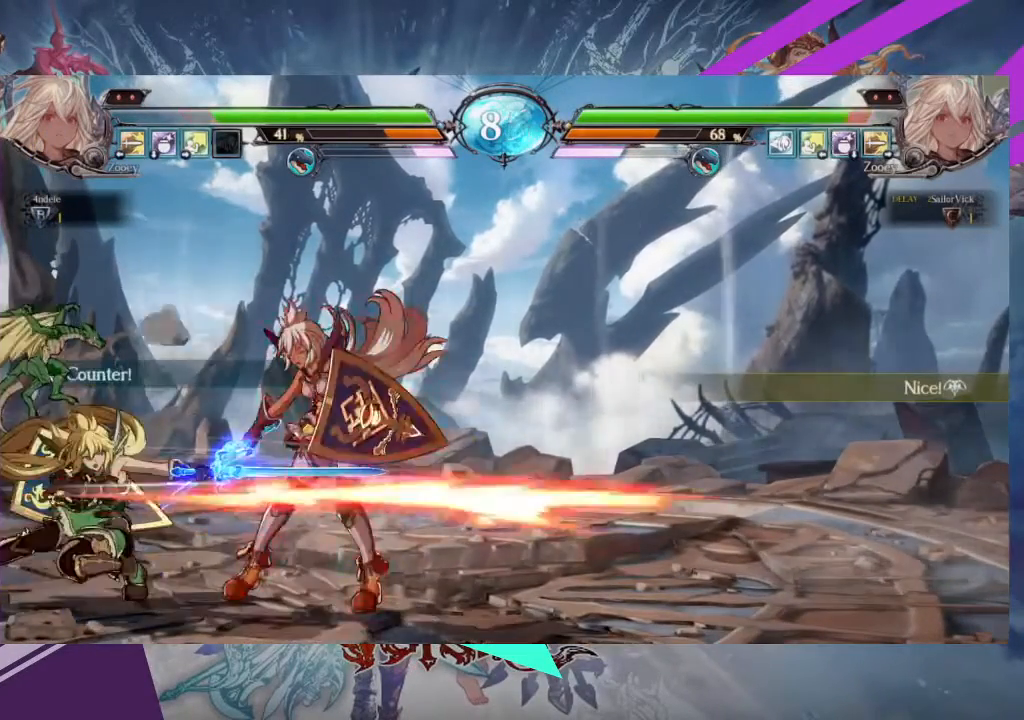
{"buttons": [], "left_stick": "right", "events": [[66, "left_stick", "right"], [133, "TRIANGLE", "down"], [167, "left_stick", "center"], [200, "TRIANGLE", "up"], [300, "left_stick", "right"]]}
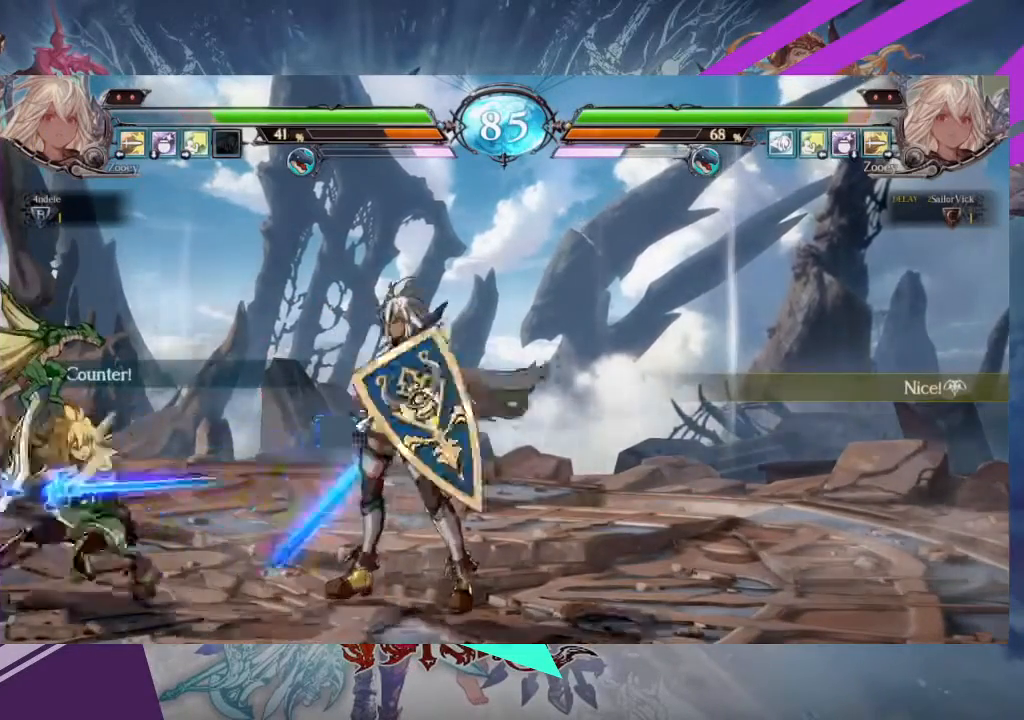
{"buttons": [], "left_stick": "center", "events": [[501, "left_stick", "center"]]}
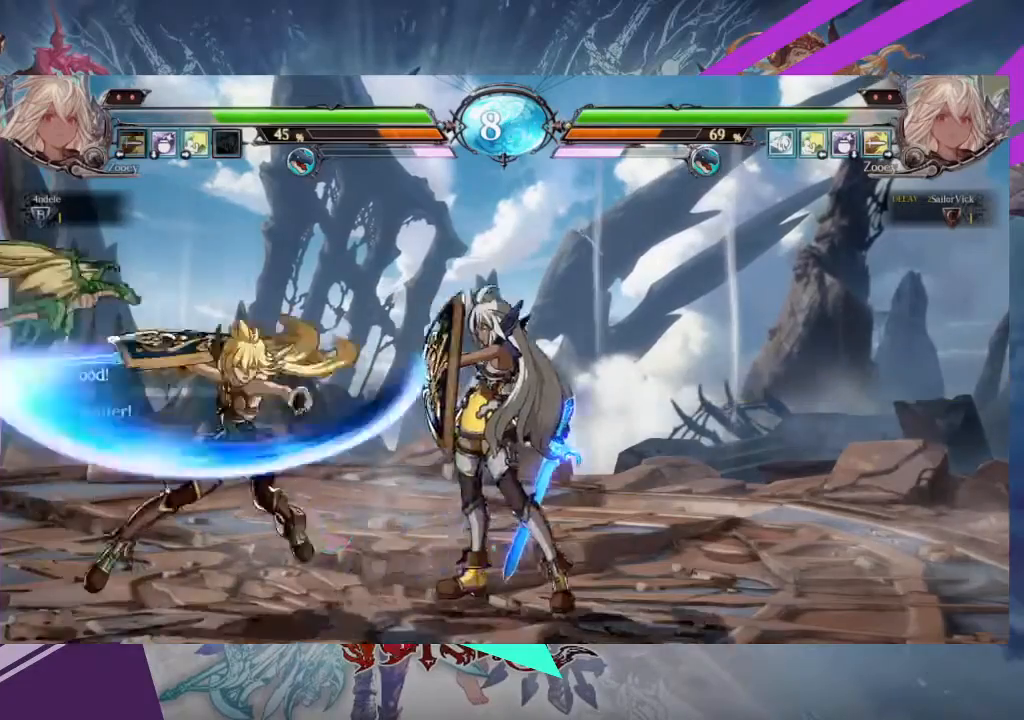
{"buttons": [], "left_stick": "center", "events": [[33, "left_stick", "up-left"], [367, "left_stick", "center"]]}
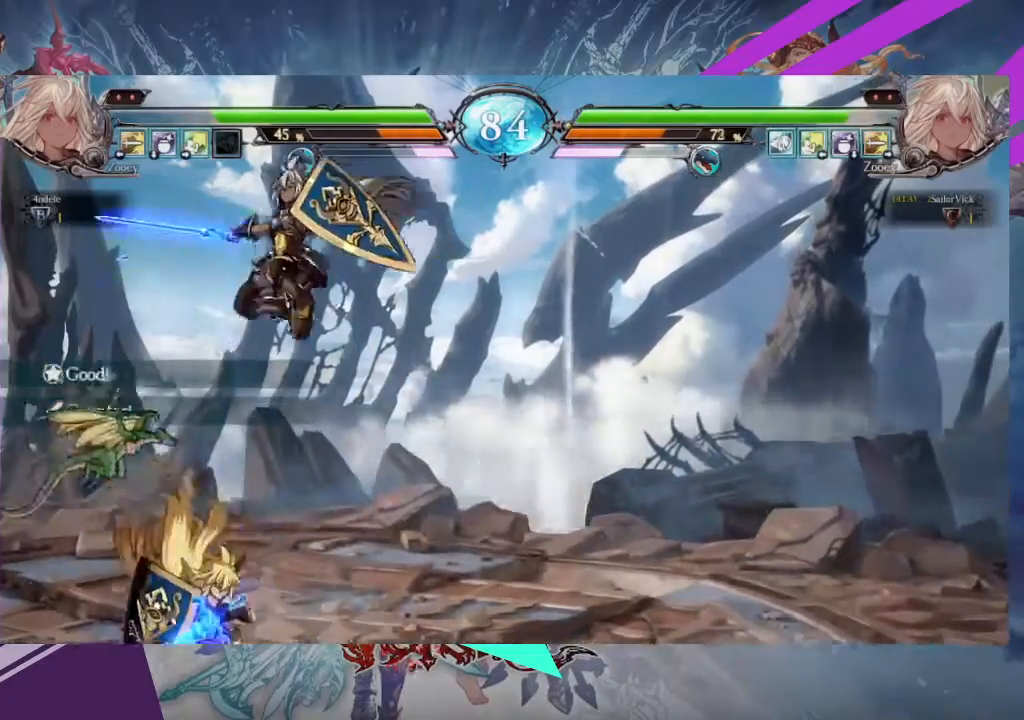
{"buttons": [], "left_stick": "down-right", "events": [[100, "R2", "down"], [234, "R2", "up"], [501, "left_stick", "down-right"]]}
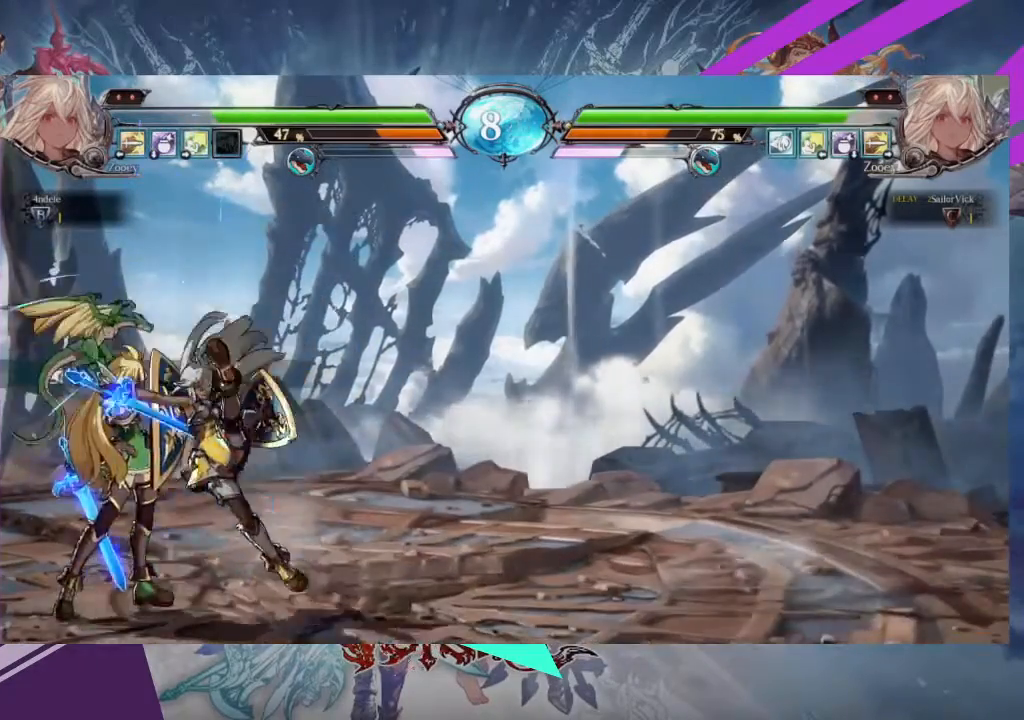
{"buttons": ["R1"], "left_stick": "center", "events": [[133, "TRIANGLE", "down"], [233, "TRIANGLE", "up"], [267, "left_stick", "center"], [333, "R1", "down"], [433, "R1", "up"], [500, "R1", "down"]]}
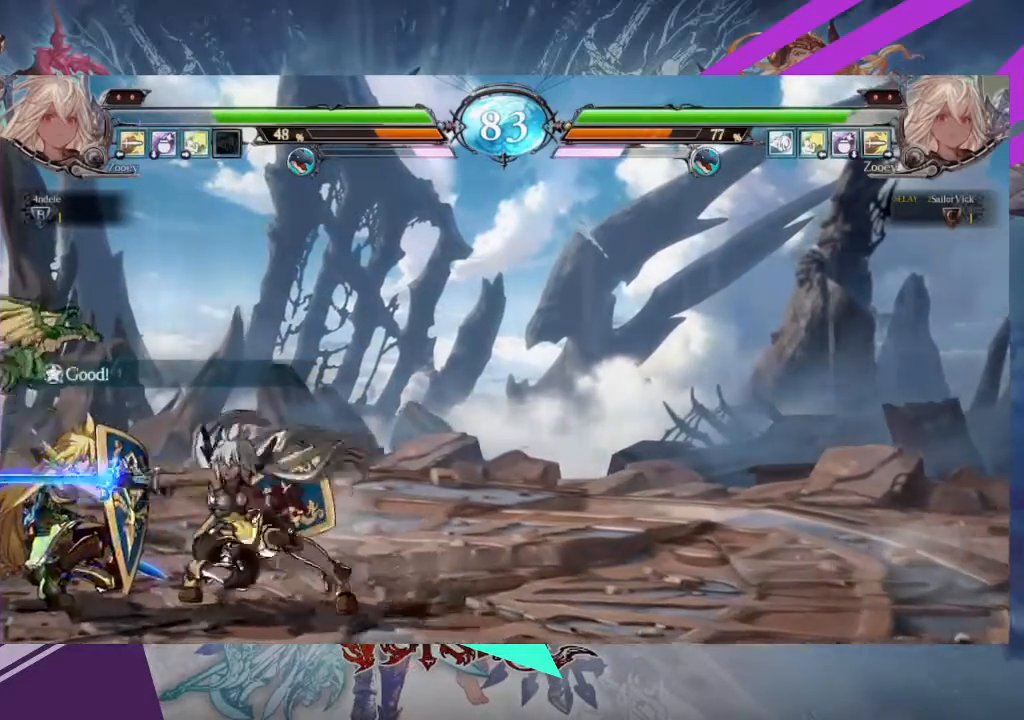
{"buttons": [], "left_stick": "center", "events": [[167, "R1", "up"], [167, "left_stick", "right"], [267, "left_stick", "down"], [334, "R1", "down"], [367, "left_stick", "center"], [434, "R1", "up"]]}
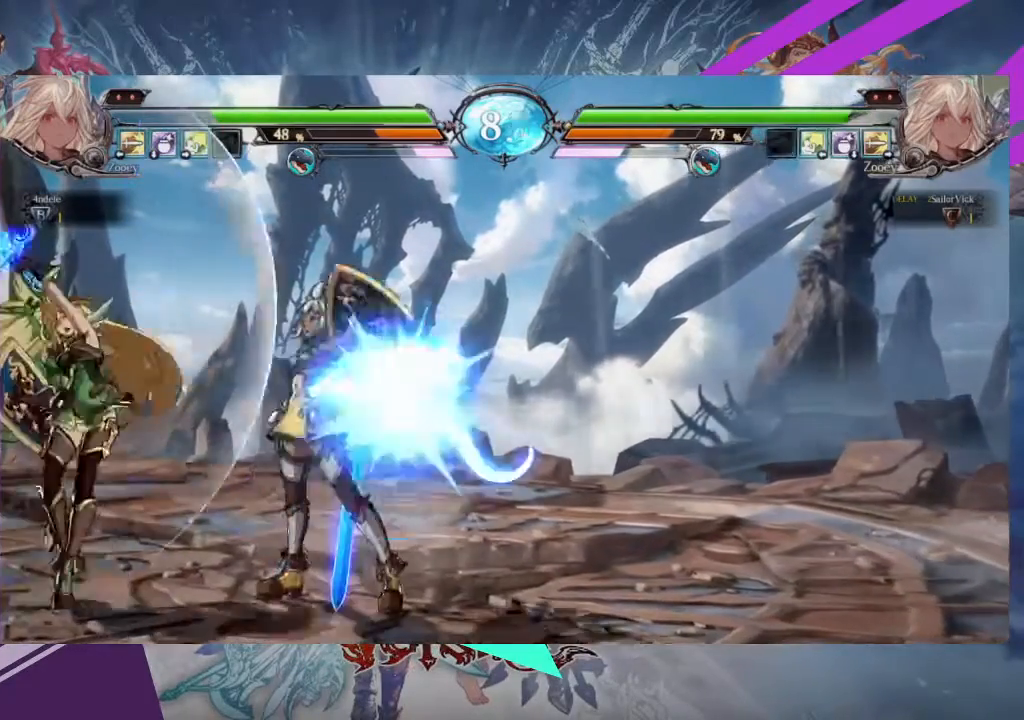
{"buttons": [], "left_stick": "right", "events": [[100, "left_stick", "right"]]}
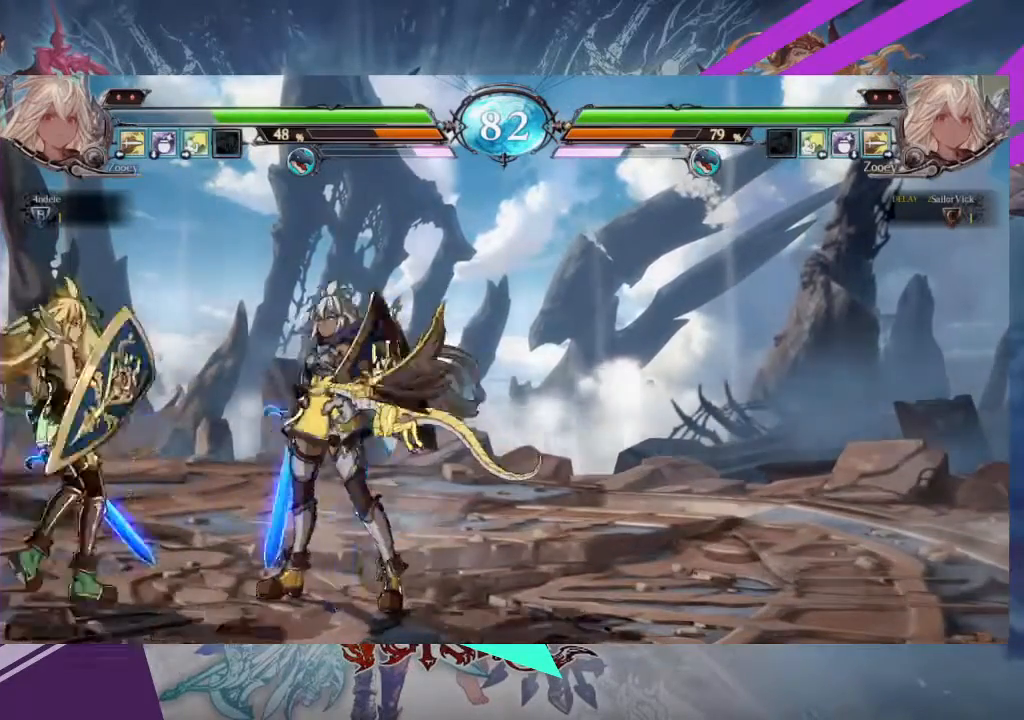
{"buttons": [], "left_stick": "center", "events": [[34, "left_stick", "left"], [267, "left_stick", "up-left"], [467, "left_stick", "center"]]}
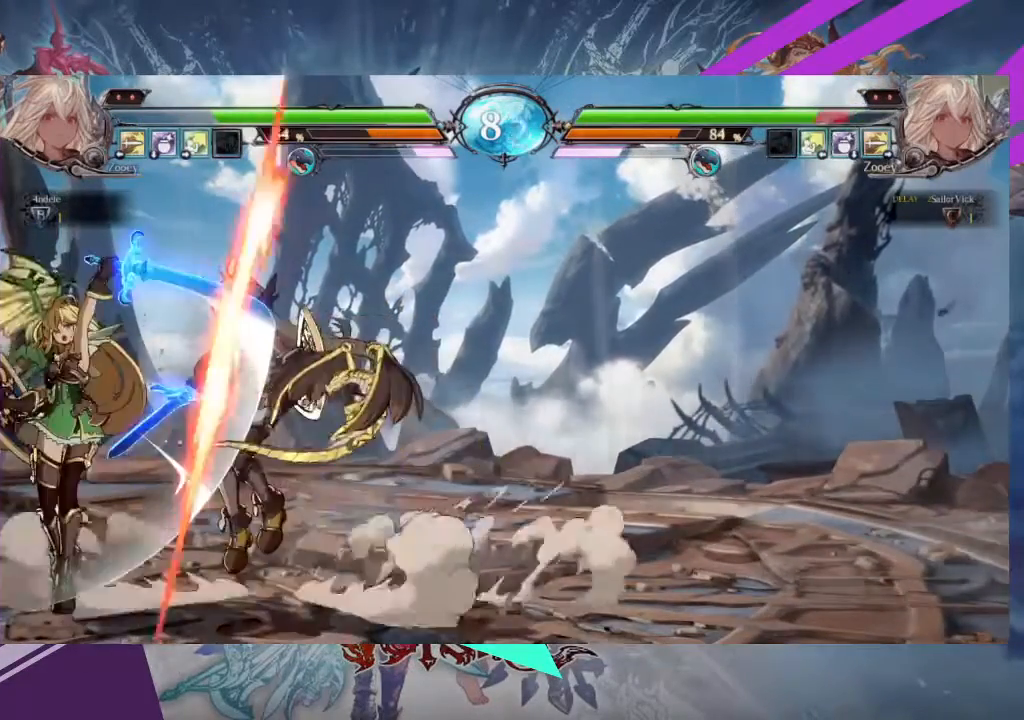
{"buttons": ["SQUARE"], "left_stick": "right", "events": [[400, "left_stick", "right"], [467, "SQUARE", "down"]]}
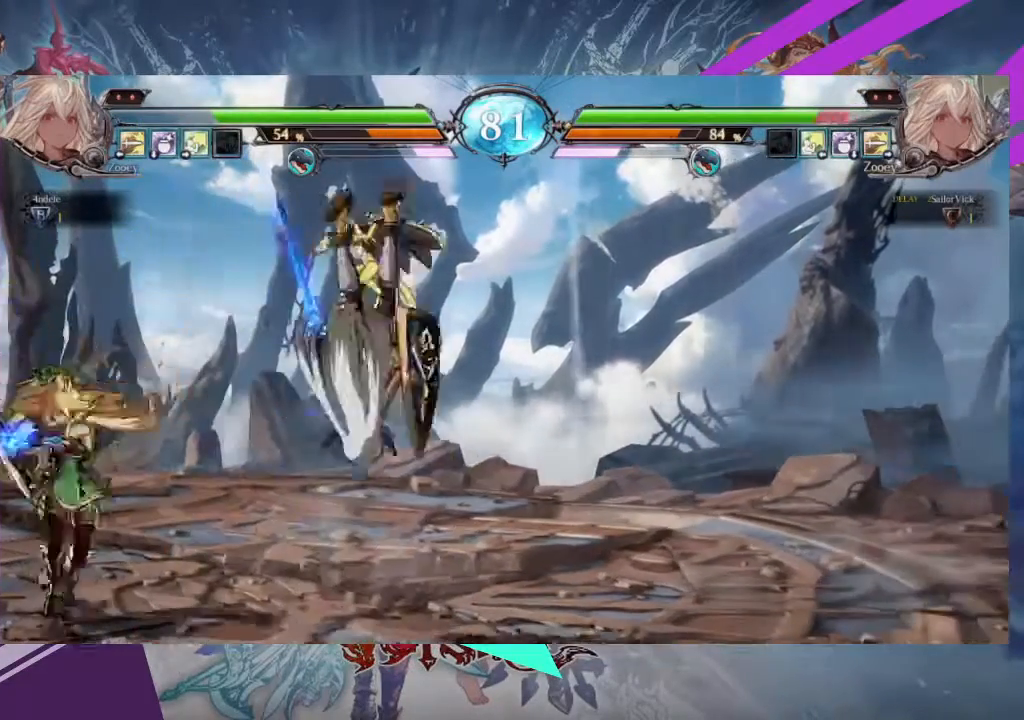
{"buttons": [], "left_stick": "right", "events": [[67, "SQUARE", "up"], [134, "SQUARE", "down"], [267, "SQUARE", "up"]]}
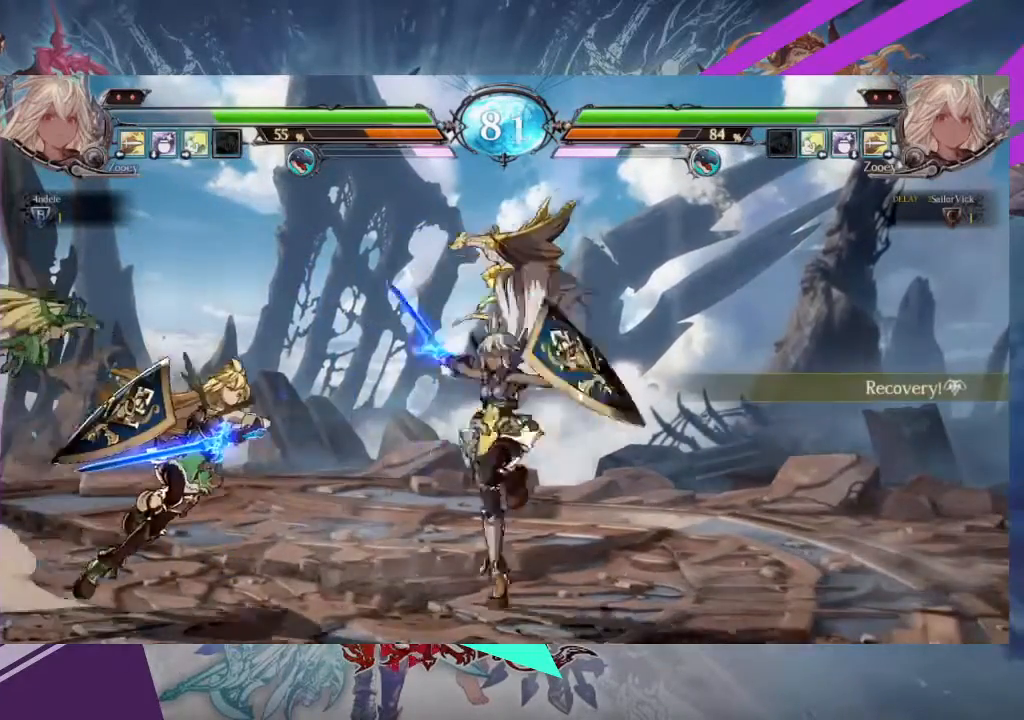
{"buttons": ["SQUARE"], "left_stick": "down-right", "events": [[333, "left_stick", "down-right"], [400, "SQUARE", "down"]]}
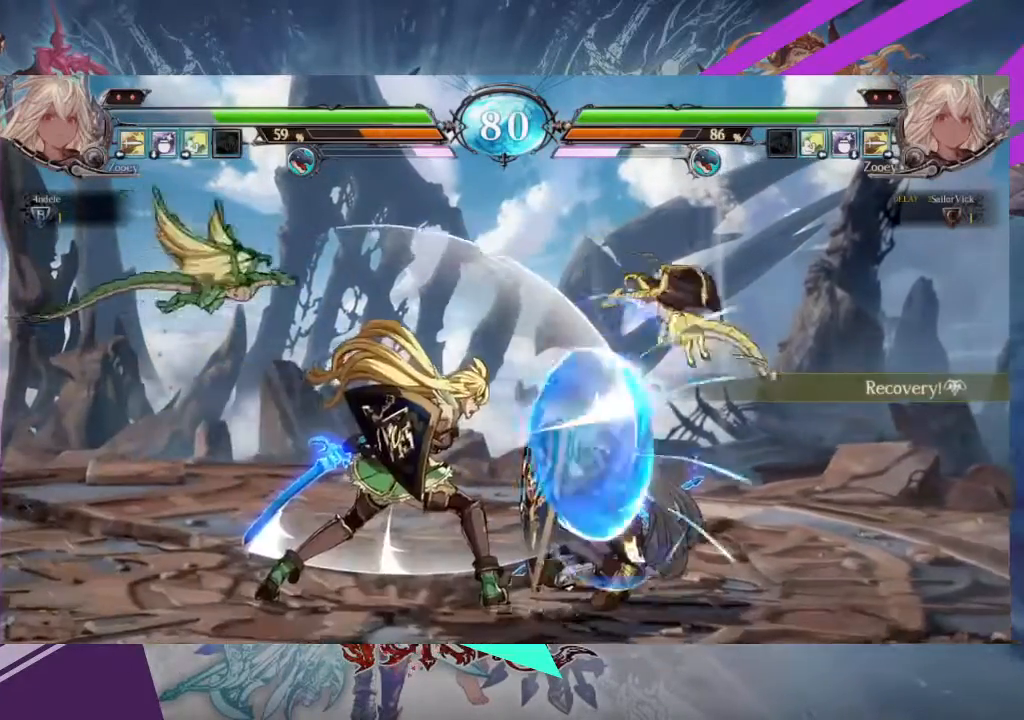
{"buttons": [], "left_stick": "down-right"}